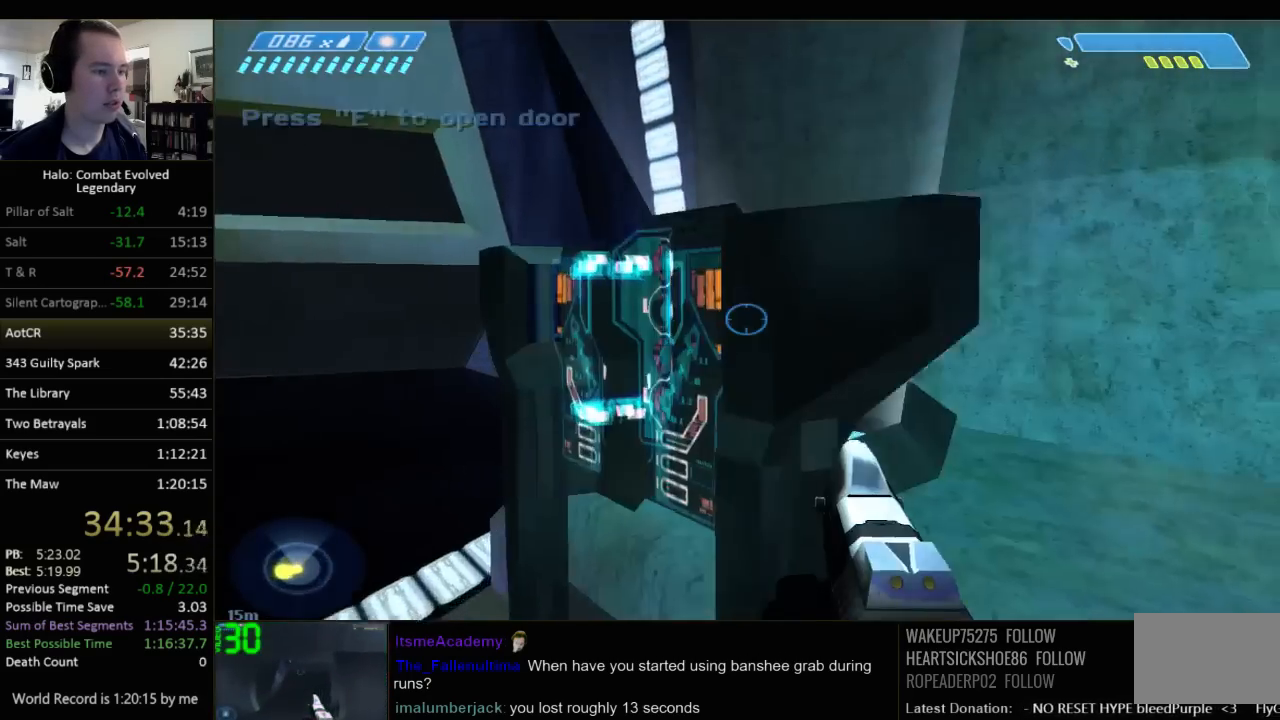
Gameplay with keyboard and mouse; each line is a JSON object with the keys and mouse buttons held at the frame after it. "events" lists presses ("down") and releases ("up") of "1", "2", "3", "4", "5", "a", "alt", "c", "ctrl", "d", "e", "f", "q", "r", "s", "shift", "space", "tab", "v", "w", "x", "z", "mouse_left", "mouse_middle", "mouse_right", "mouse_wheel_up" and "mouse_wheel_down" between this image and that frame as [ms after this image, input, new state], when the widget could be followed in between. "mouse_left", "mouse_middle", "mouse_right", "mouse_wheel_up", "mouse_wheel_down" = the "left", "middle", "right", "wheel_up", "wheel_down" buttons of the "mouse" list. No other keys are recorded. Not read: mouse_move.
{"keys": ["w"], "mouse": [], "events": [[150, "a", "up"], [184, "e", "down"], [367, "e", "up"]]}
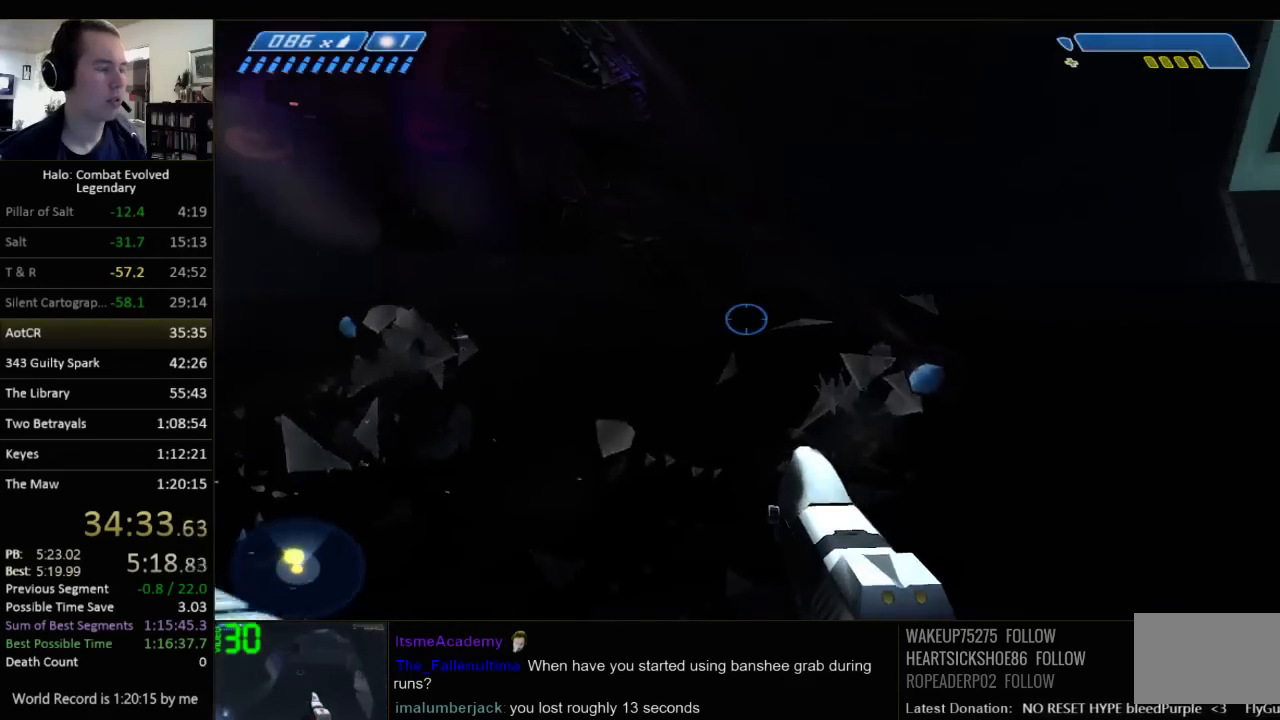
{"keys": ["a", "w"], "mouse": [], "events": [[384, "a", "down"]]}
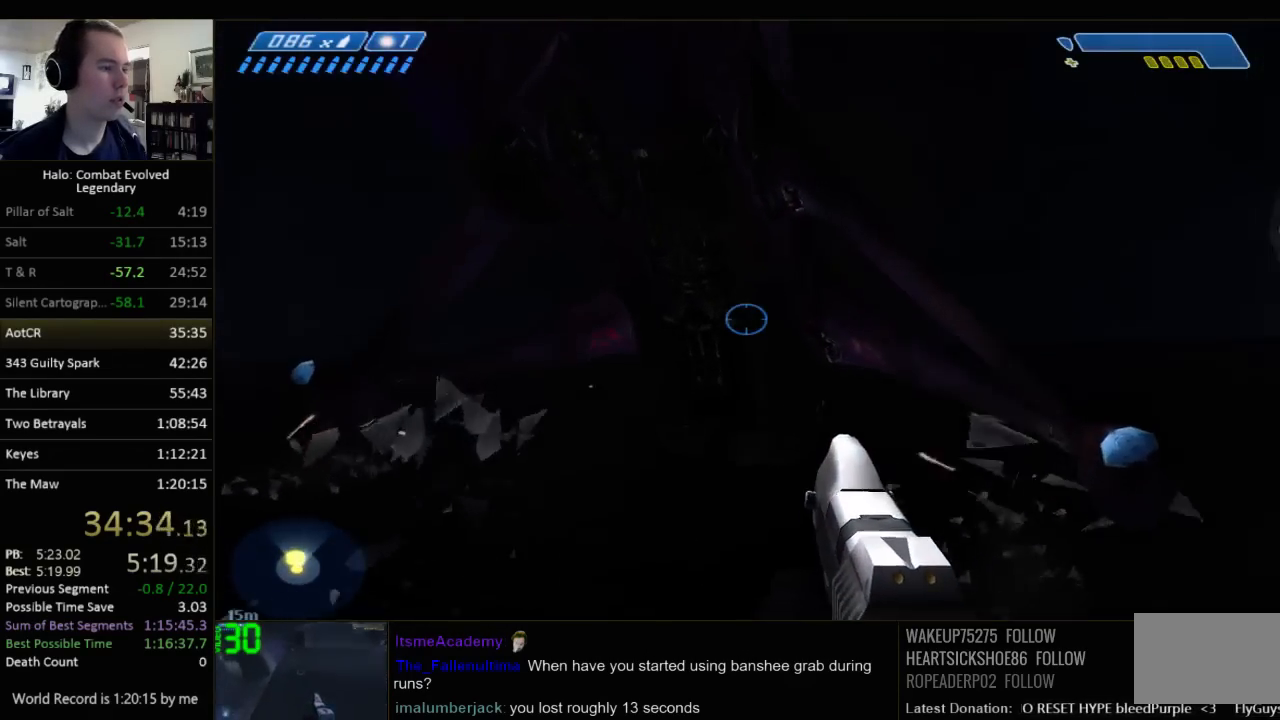
{"keys": ["w"], "mouse": [], "events": [[334, "a", "up"]]}
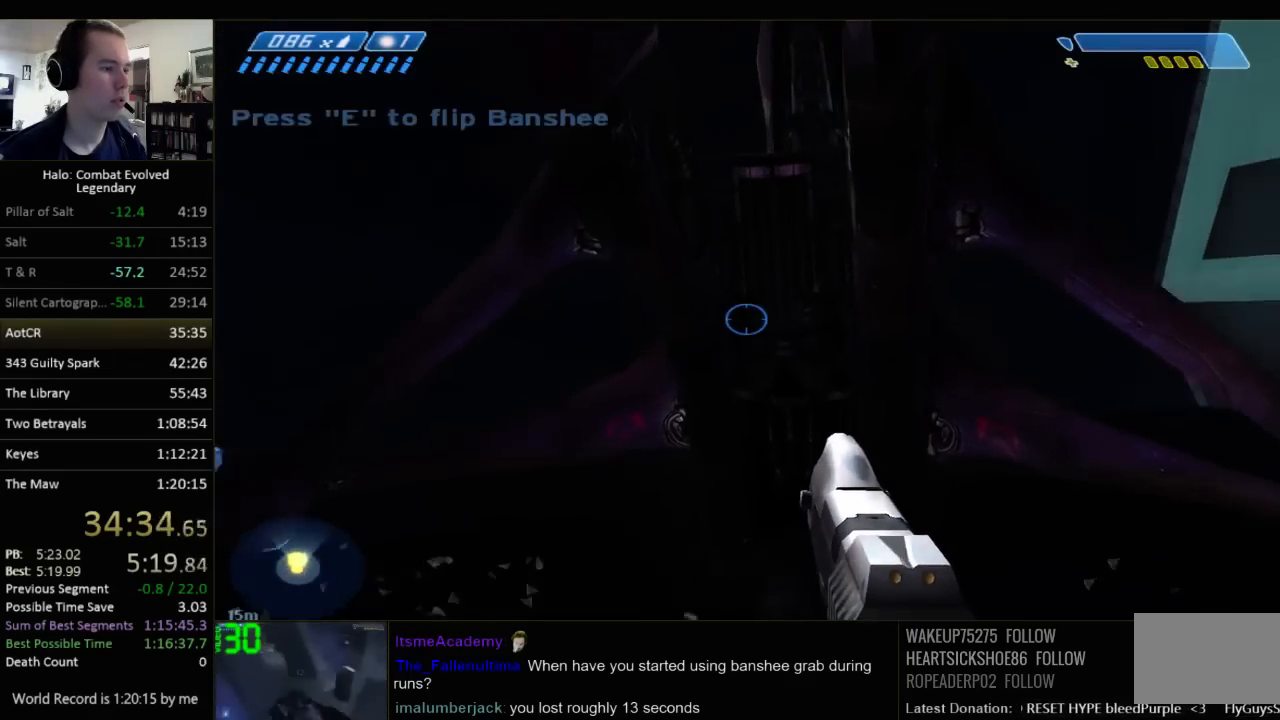
{"keys": ["e"], "mouse": [], "events": [[234, "e", "down"], [334, "e", "up"], [334, "w", "up"], [450, "e", "down"]]}
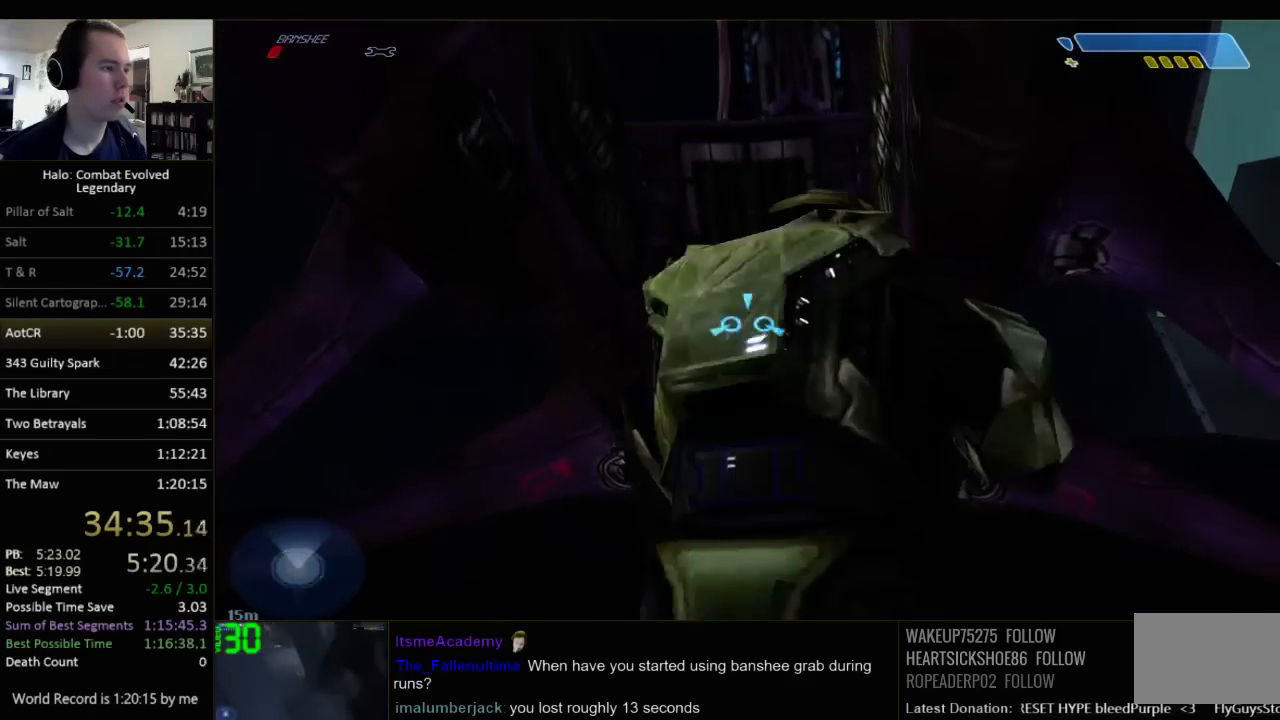
{"keys": ["s"], "mouse": [], "events": [[50, "e", "up"], [217, "s", "down"]]}
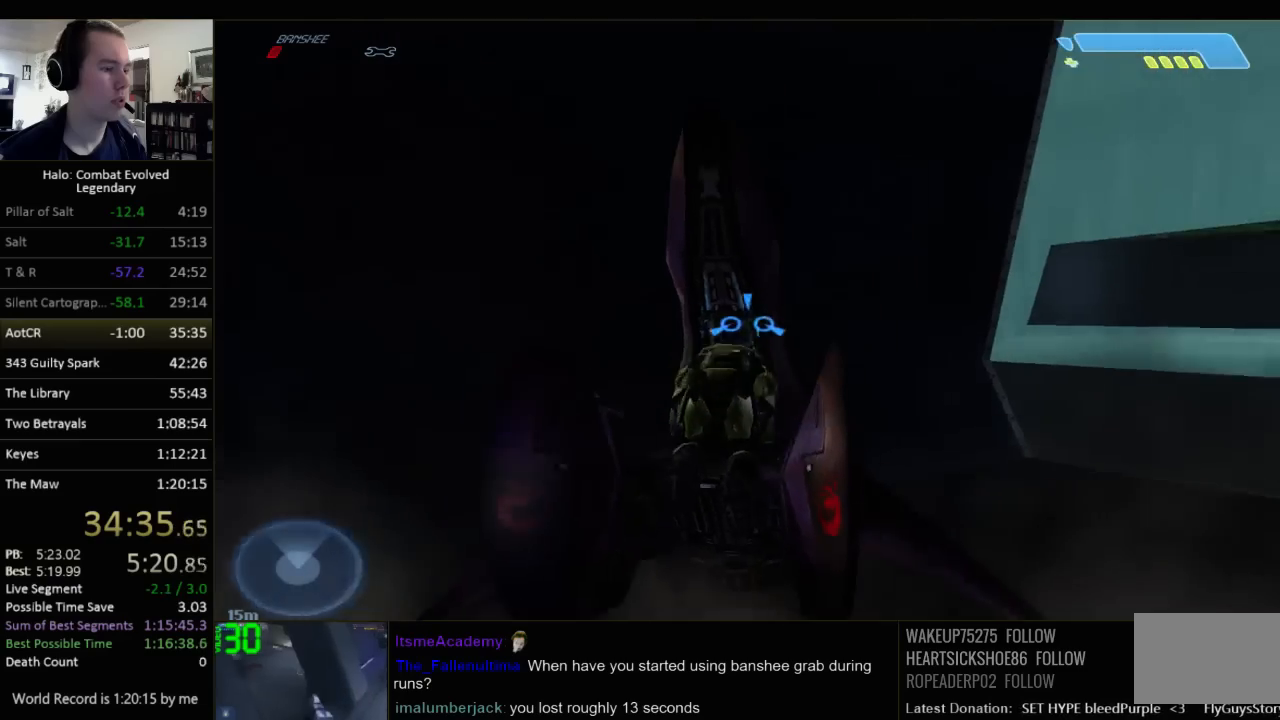
{"keys": ["d", "s"], "mouse": [], "events": [[334, "d", "down"]]}
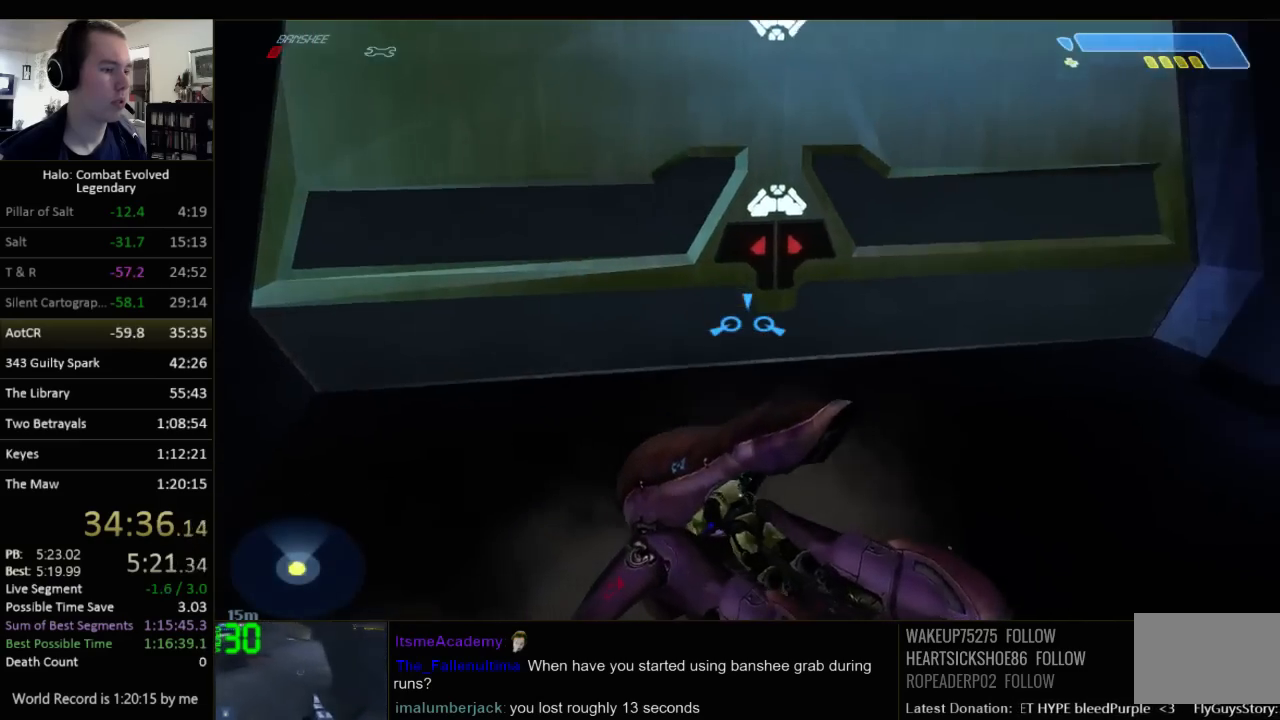
{"keys": ["w"], "mouse": [], "events": [[50, "s", "up"], [117, "d", "up"], [184, "w", "down"]]}
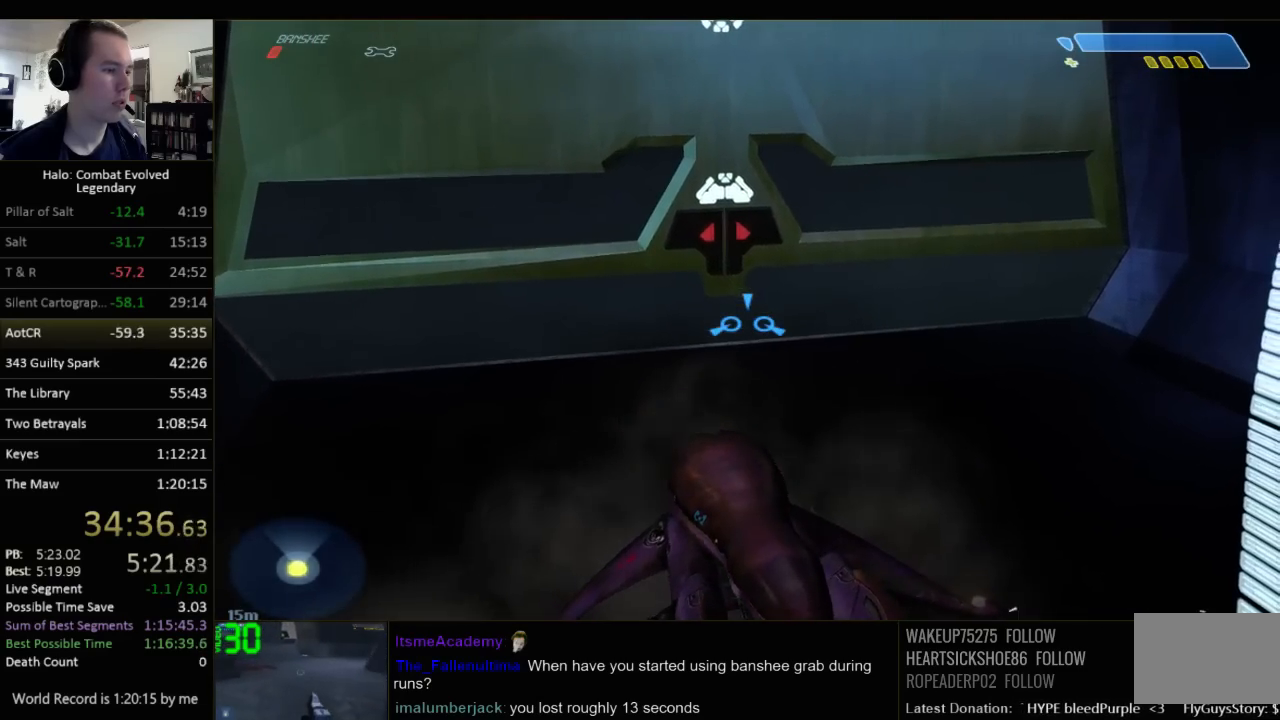
{"keys": ["w"], "mouse": [], "events": [[400, "w", "up"], [500, "w", "down"]]}
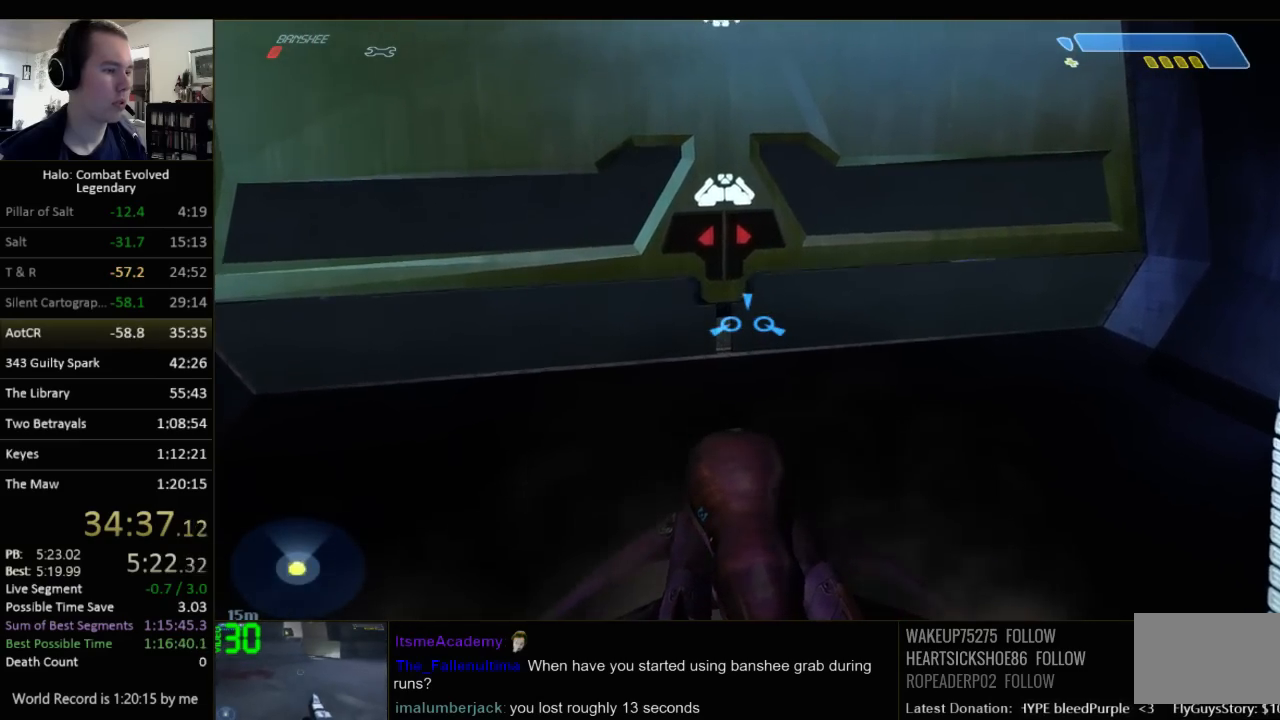
{"keys": ["w"], "mouse": [], "events": [[84, "w", "up"], [184, "w", "down"]]}
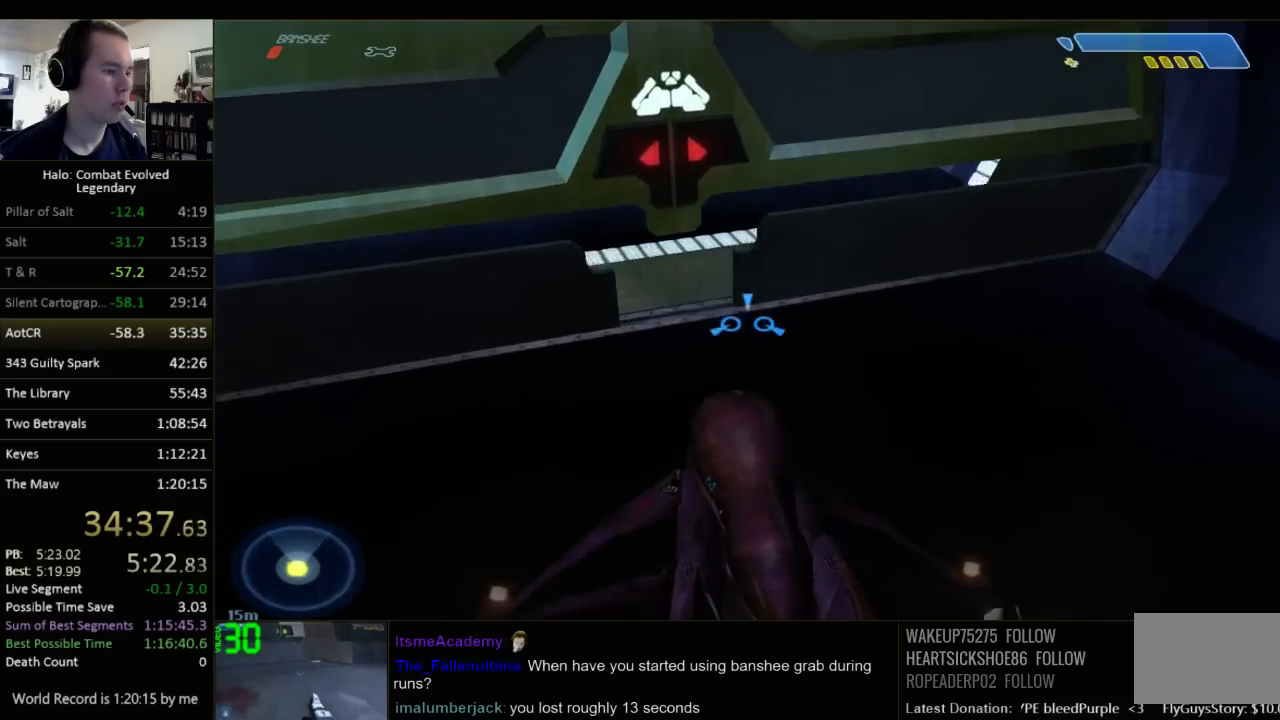
{"keys": ["w"], "mouse": [], "events": []}
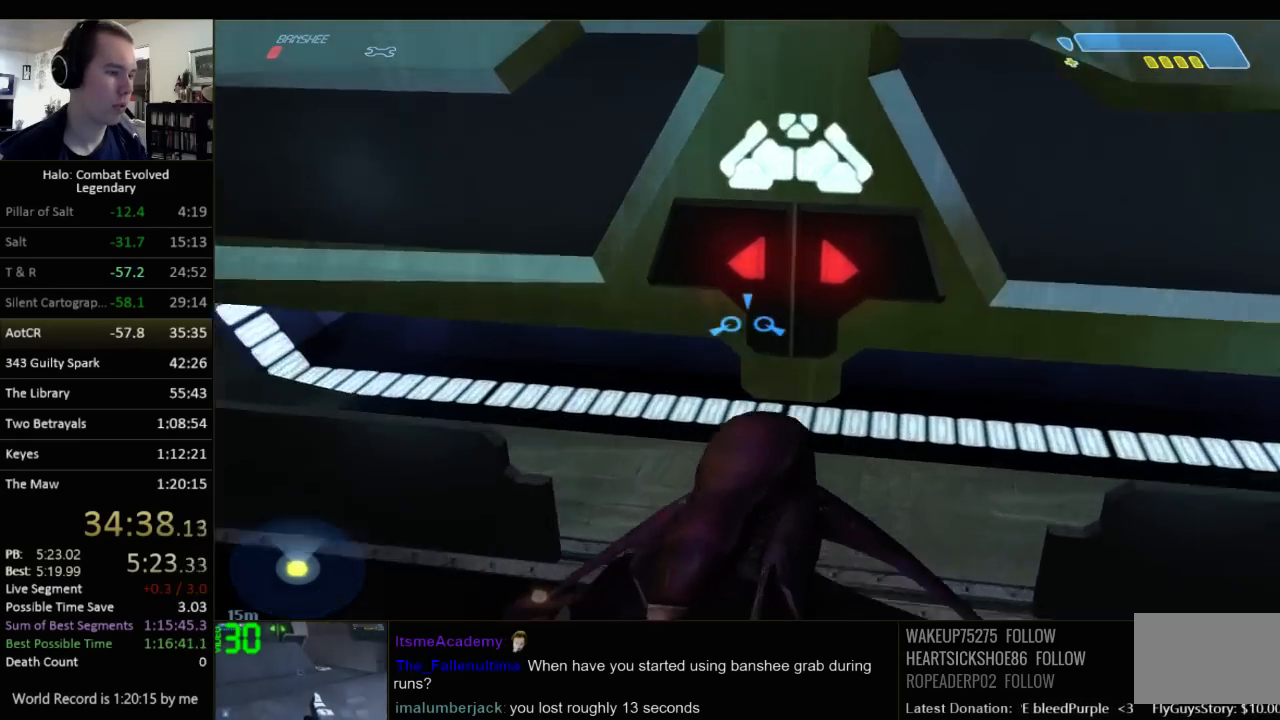
{"keys": ["w"], "mouse": [], "events": []}
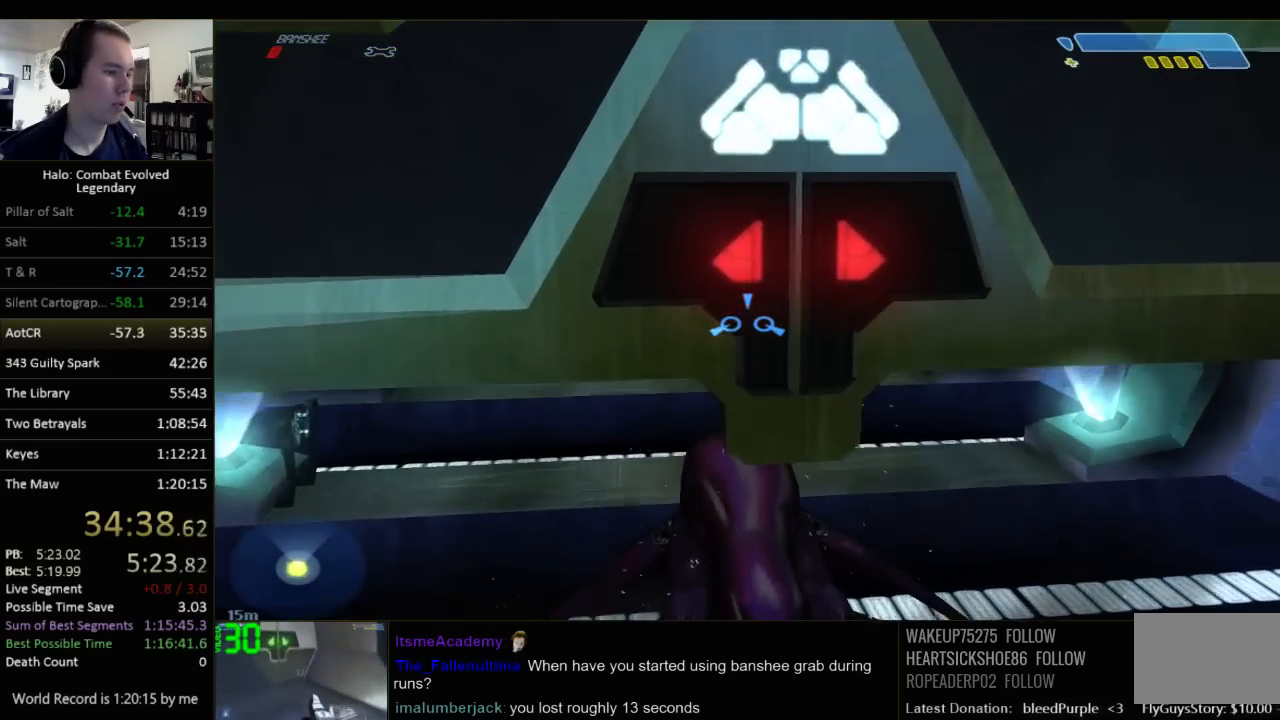
{"keys": ["w"], "mouse": [], "events": []}
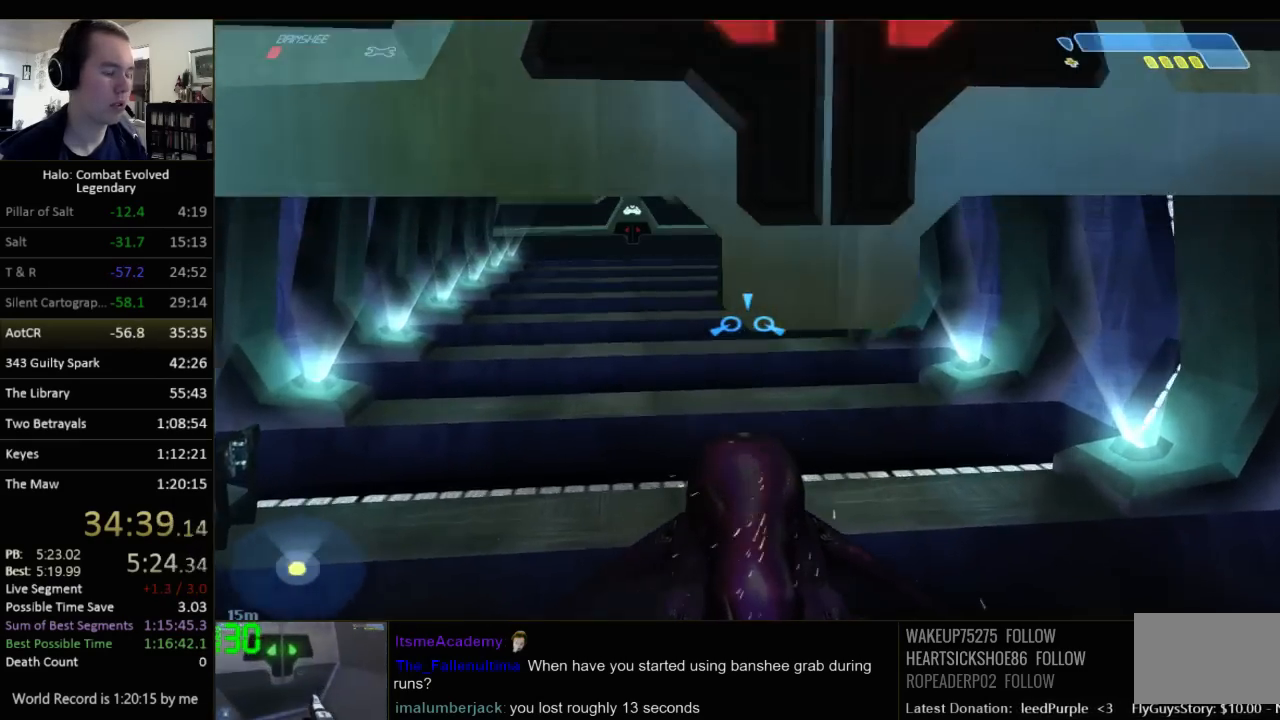
{"keys": ["w"], "mouse": [], "events": []}
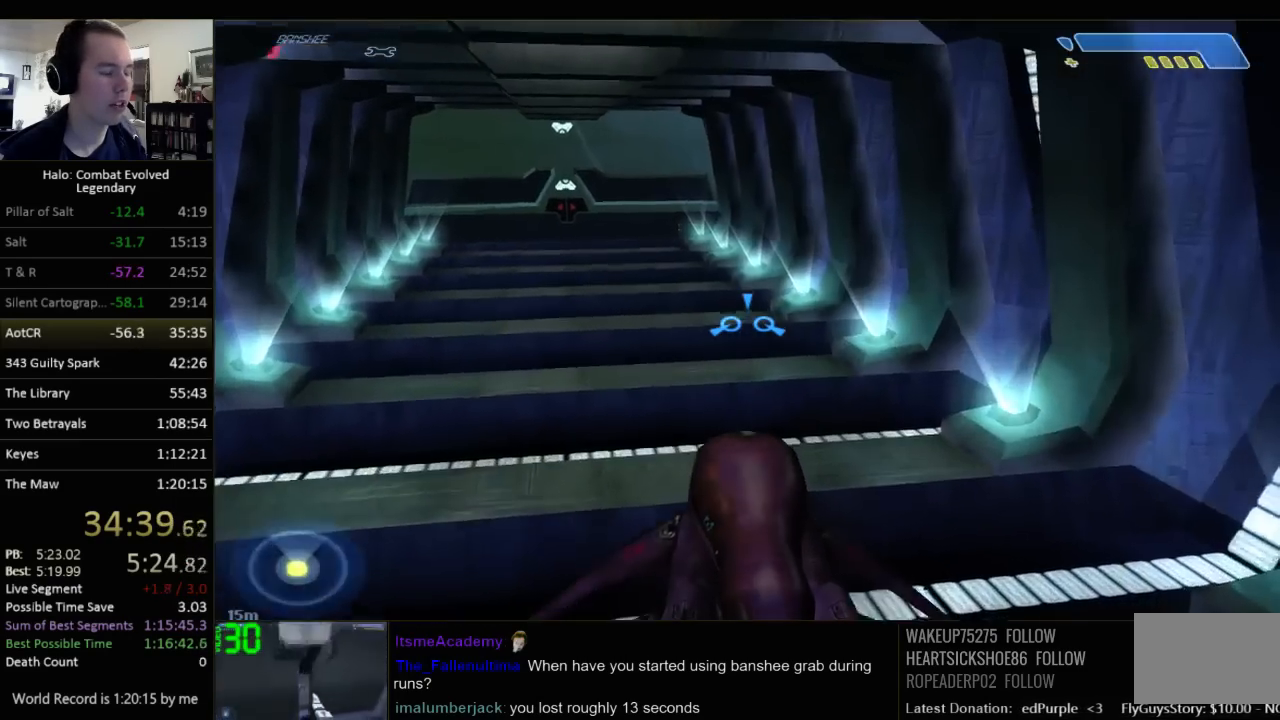
{"keys": ["w"], "mouse": [], "events": []}
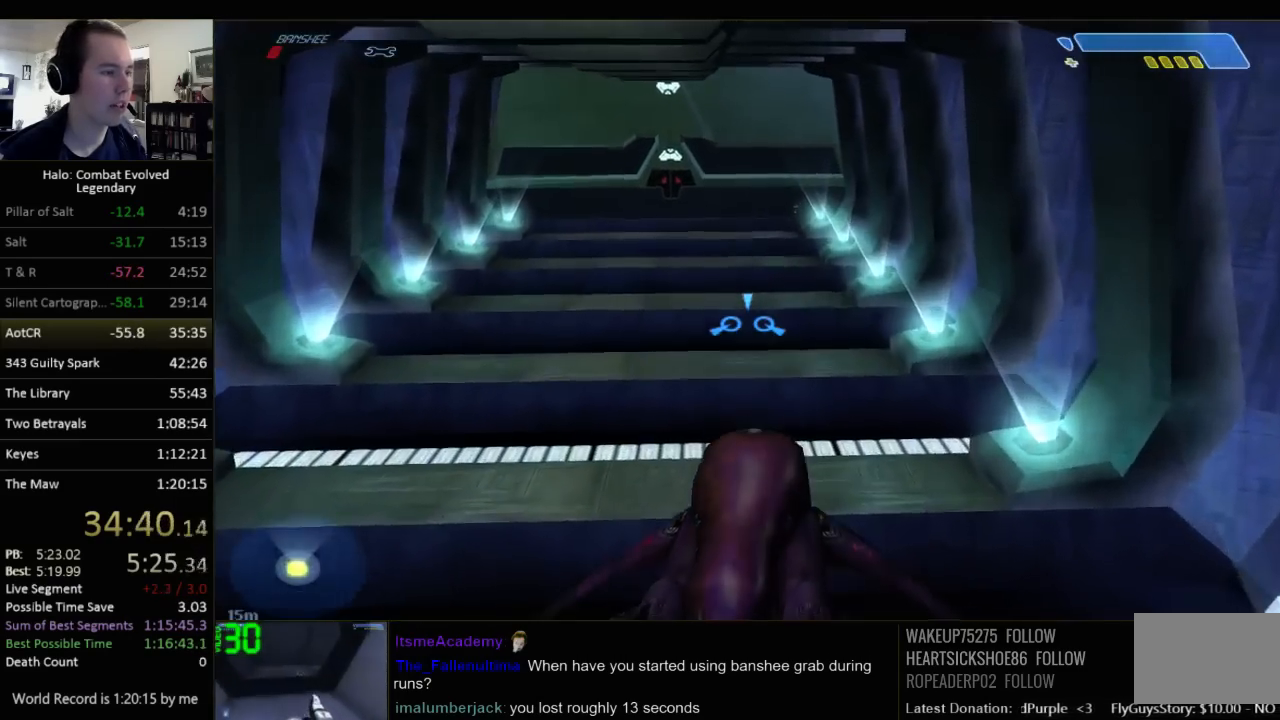
{"keys": ["w"], "mouse": [], "events": []}
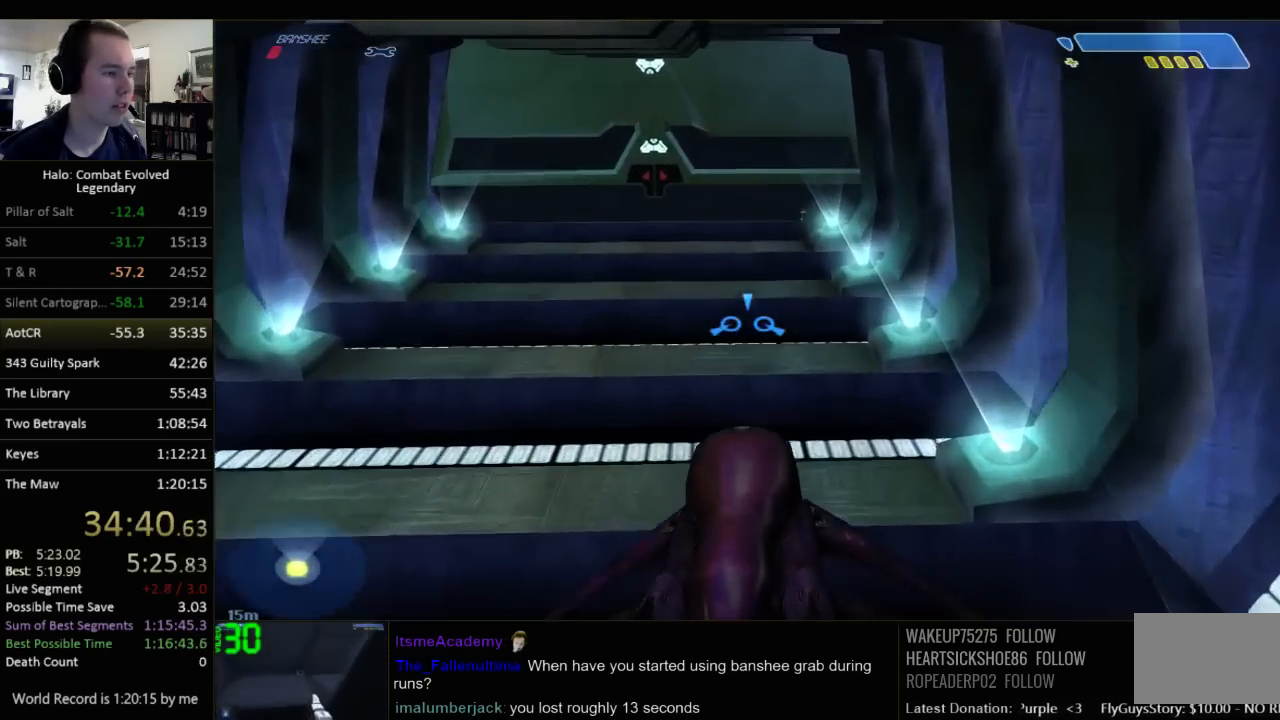
{"keys": ["w"], "mouse": [], "events": []}
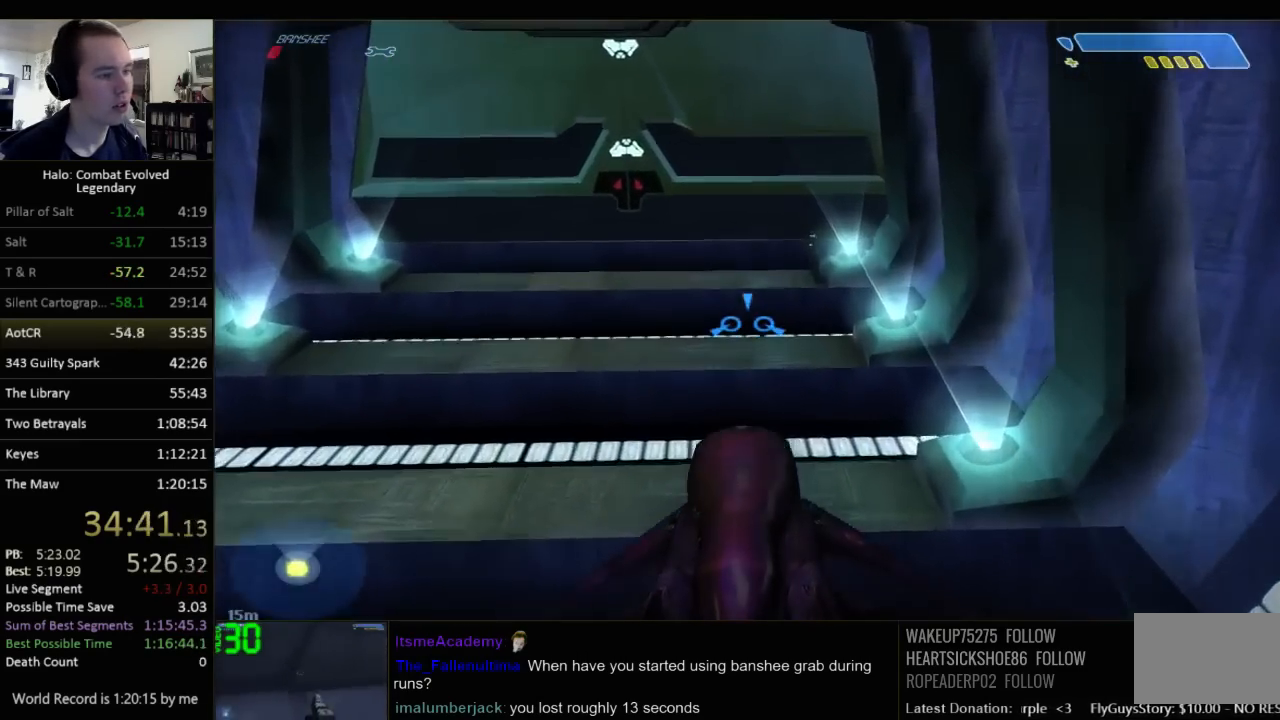
{"keys": ["w"], "mouse": [], "events": [[34, "e", "down"], [167, "e", "up"]]}
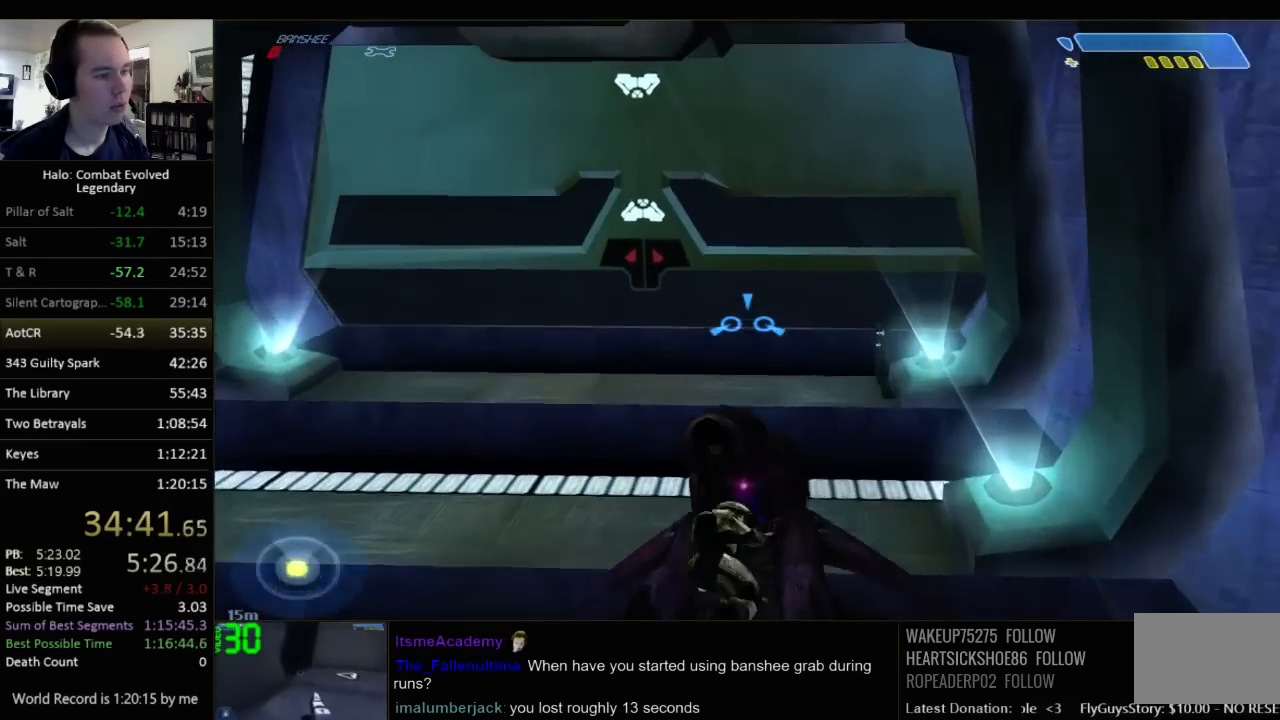
{"keys": ["d", "w"], "mouse": [], "events": [[467, "d", "down"]]}
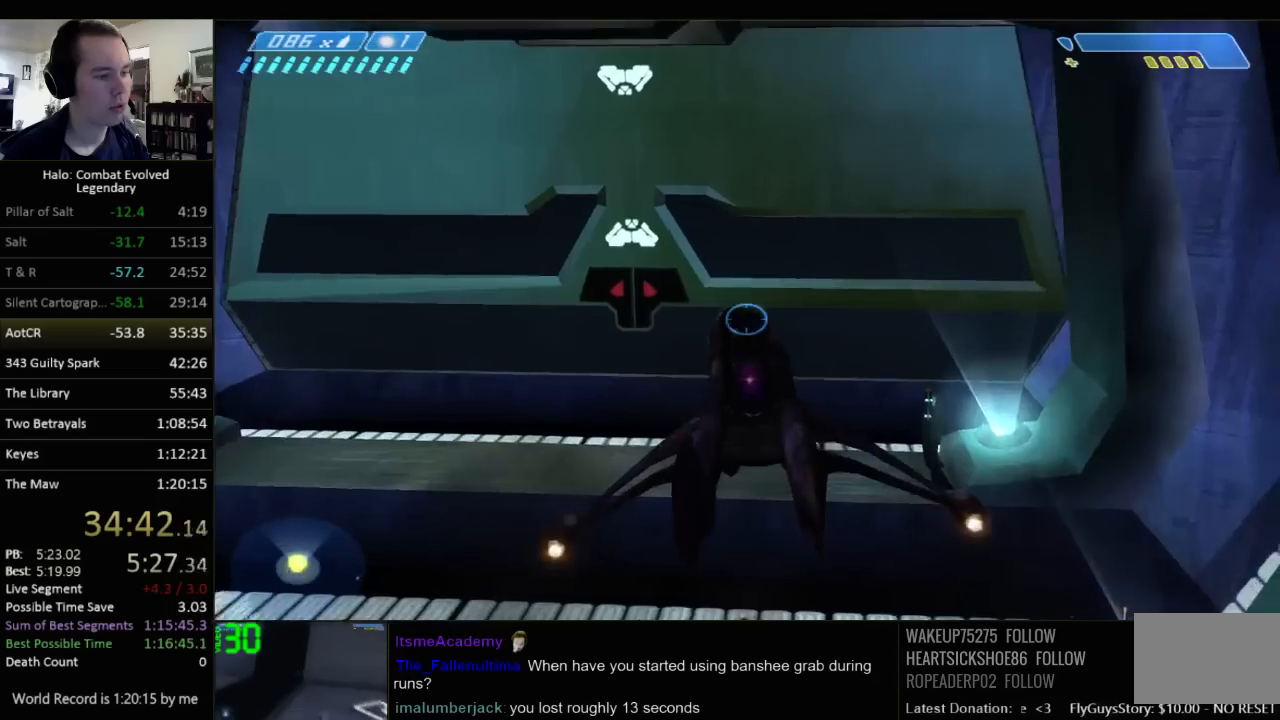
{"keys": ["w"], "mouse": [], "events": [[34, "w", "up"], [167, "w", "down"], [367, "d", "up"]]}
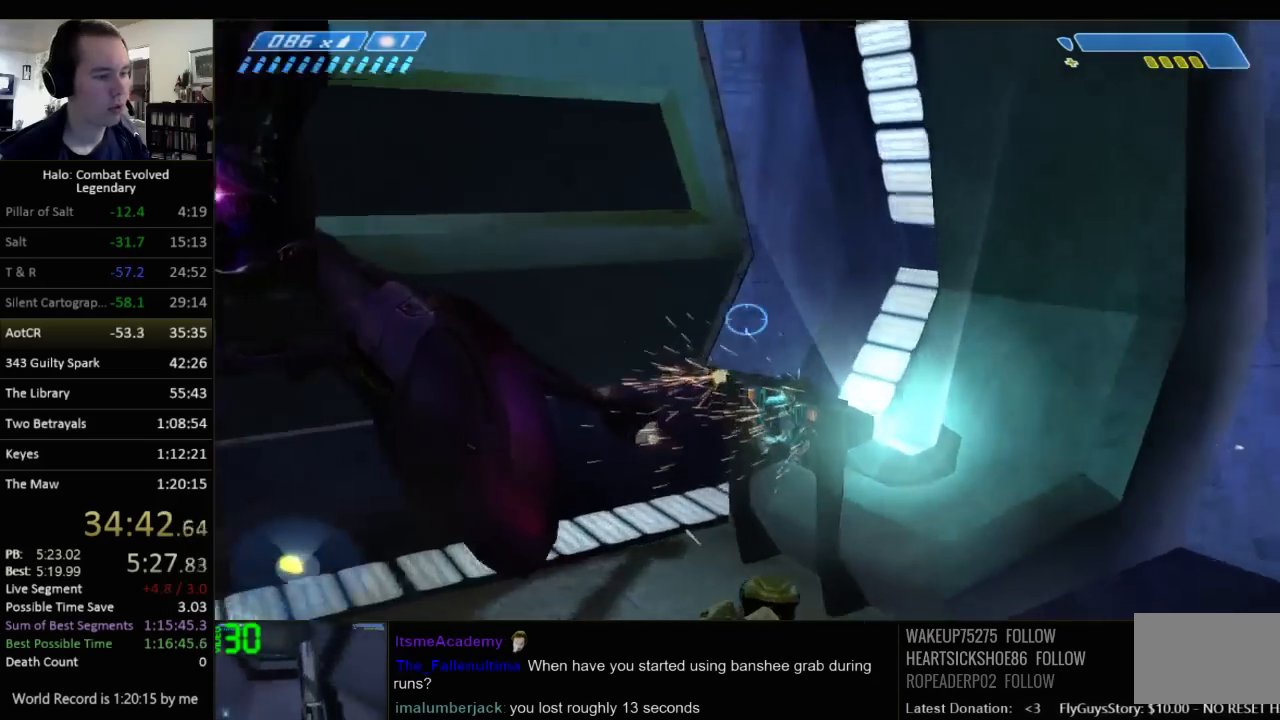
{"keys": ["e"], "mouse": [], "events": [[284, "e", "down"], [317, "w", "up"], [384, "e", "up"], [450, "e", "down"]]}
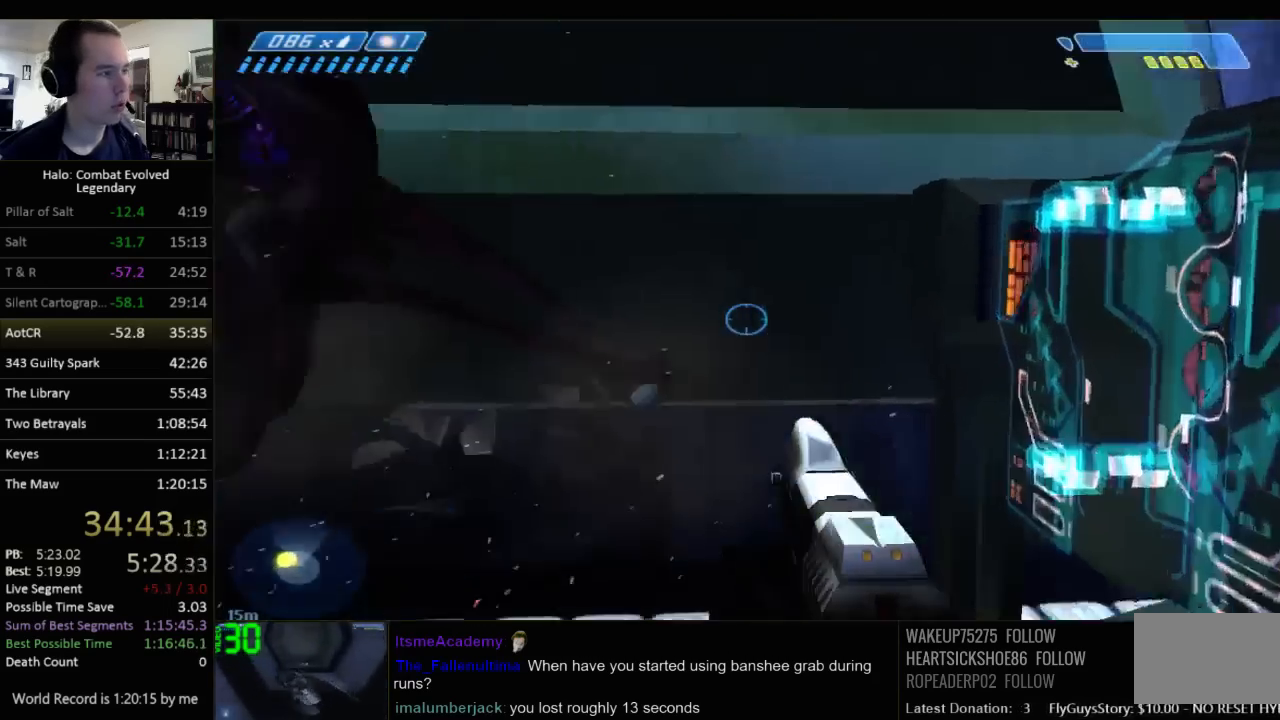
{"keys": ["a", "w"], "mouse": [], "events": [[17, "a", "down"], [50, "e", "up"], [367, "w", "down"]]}
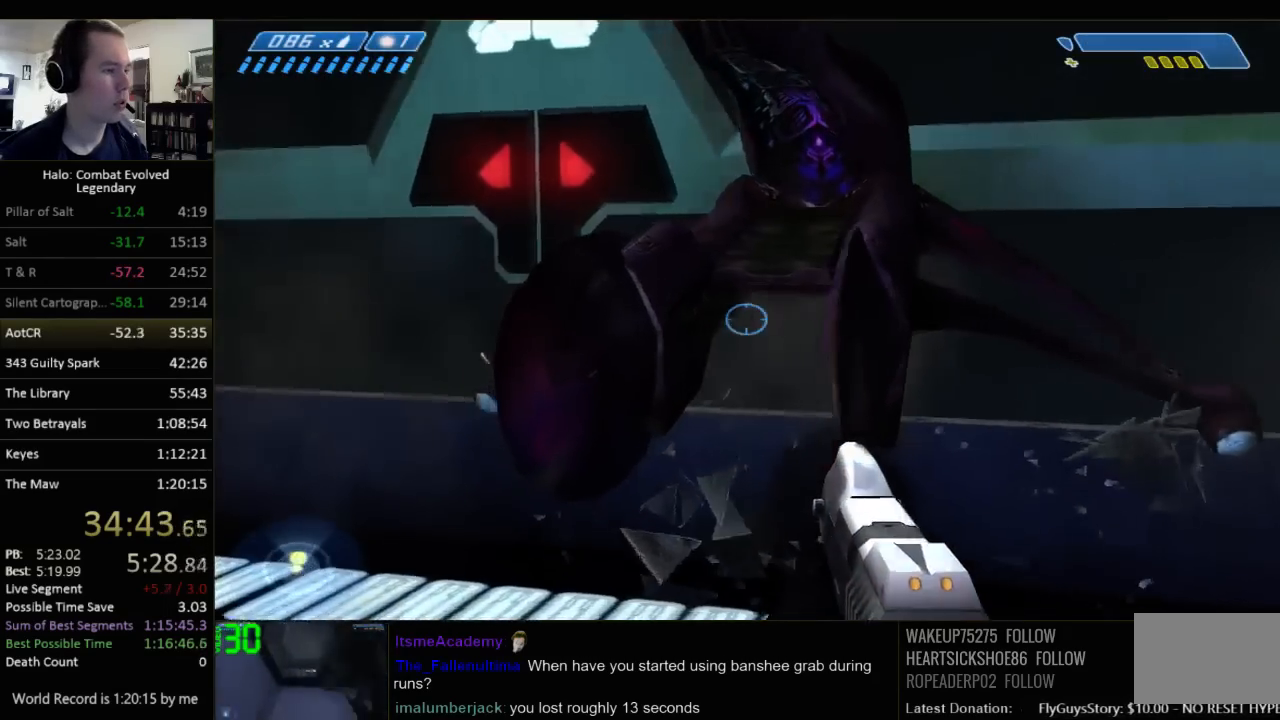
{"keys": ["e"], "mouse": [], "events": [[167, "a", "up"], [450, "w", "up"], [484, "e", "down"]]}
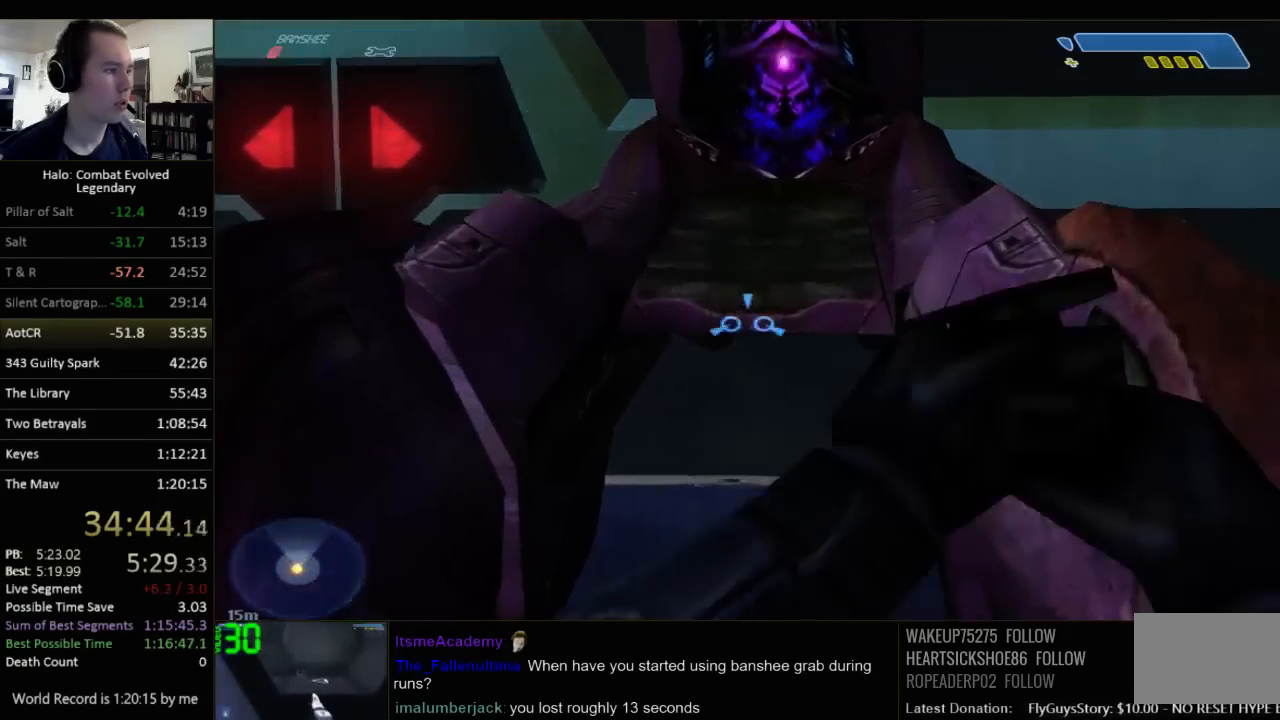
{"keys": [], "mouse": [], "events": [[84, "e", "up"]]}
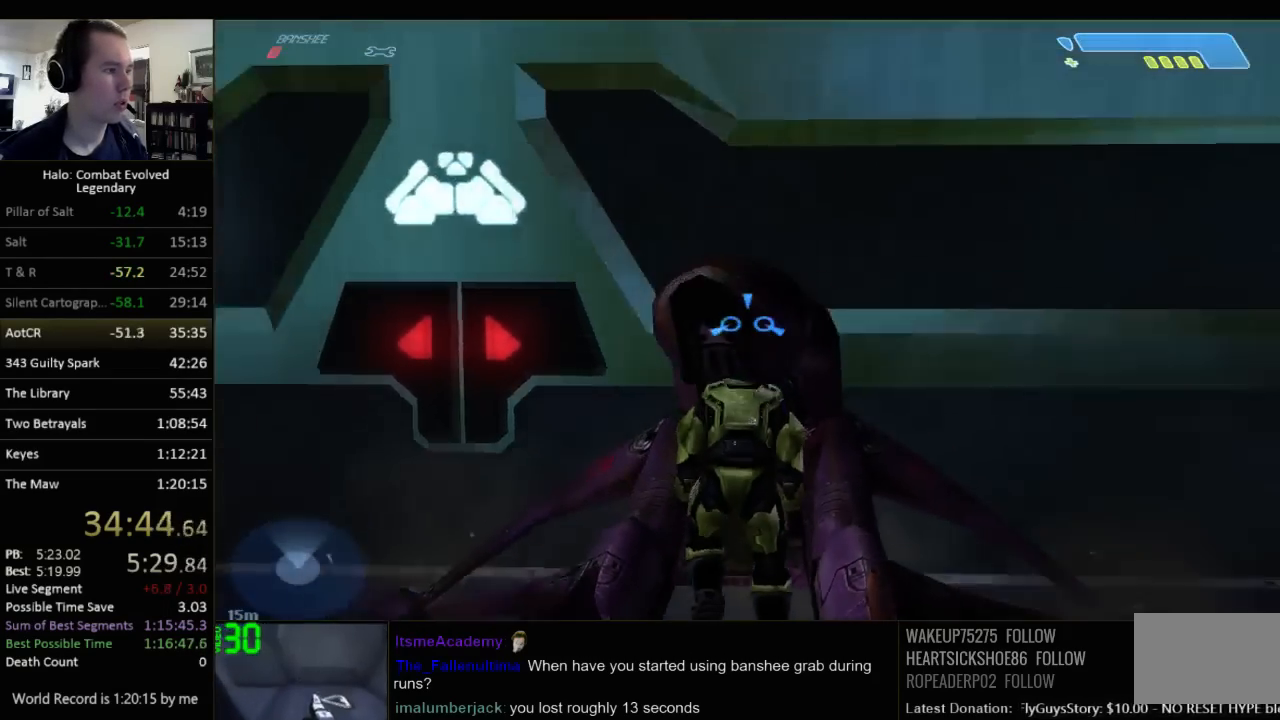
{"keys": [], "mouse": [], "events": []}
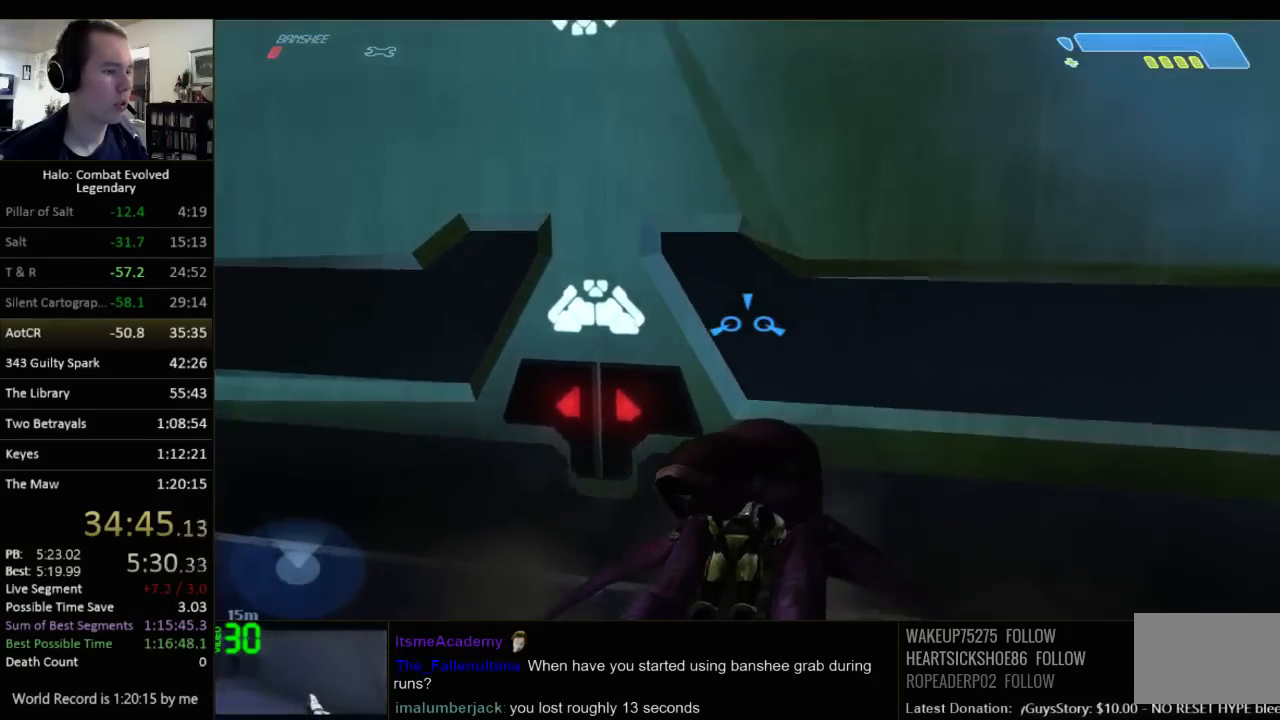
{"keys": ["a", "w"], "mouse": [], "events": [[250, "a", "down"], [284, "w", "down"]]}
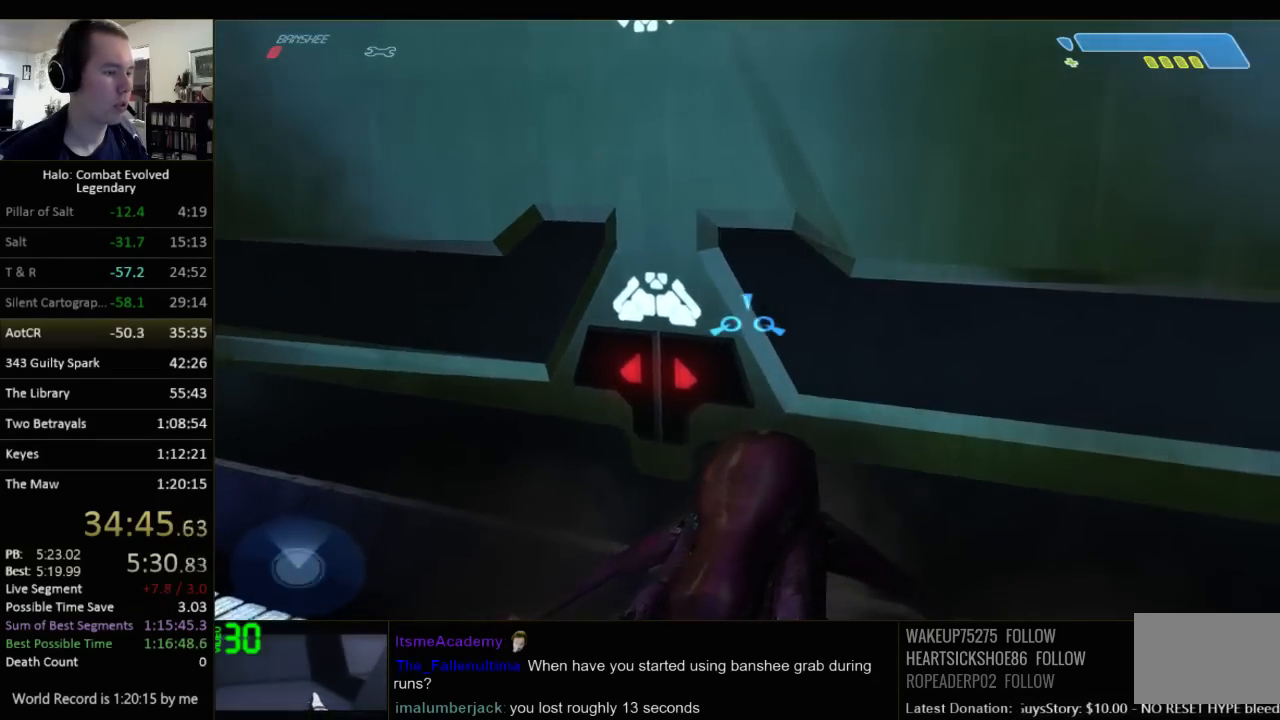
{"keys": ["w"], "mouse": [], "events": [[267, "a", "up"]]}
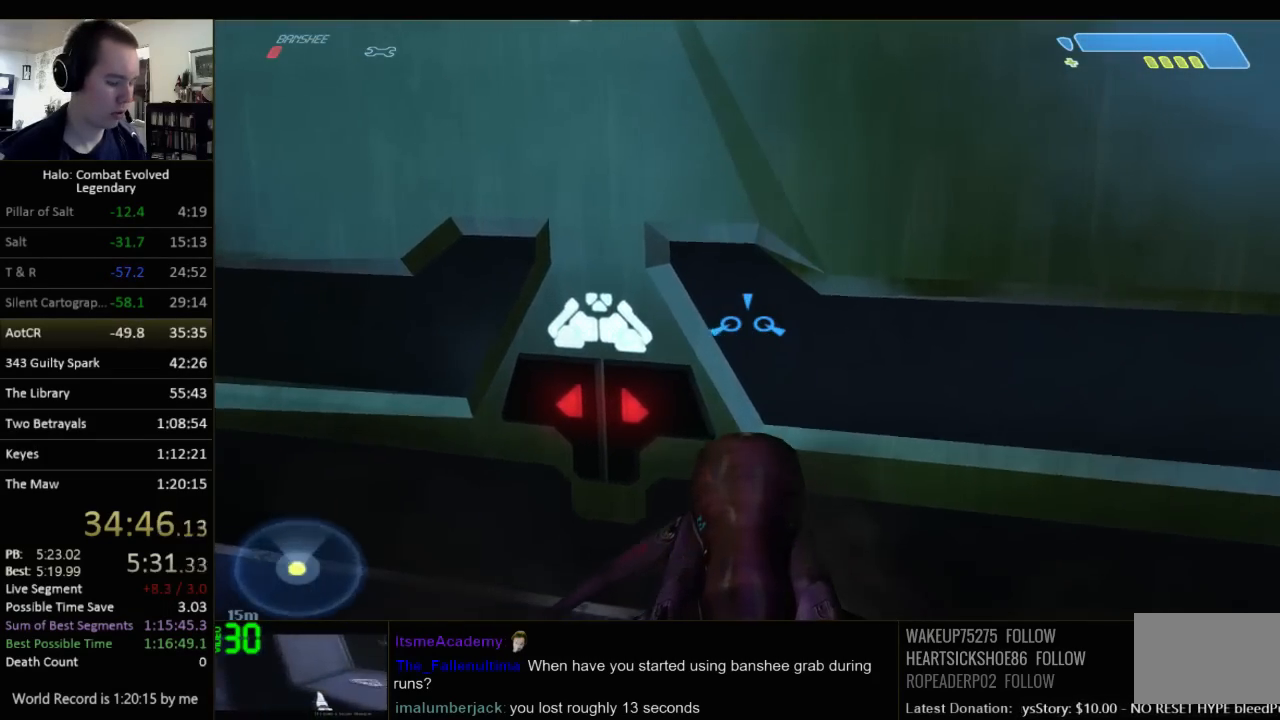
{"keys": ["w"], "mouse": [], "events": []}
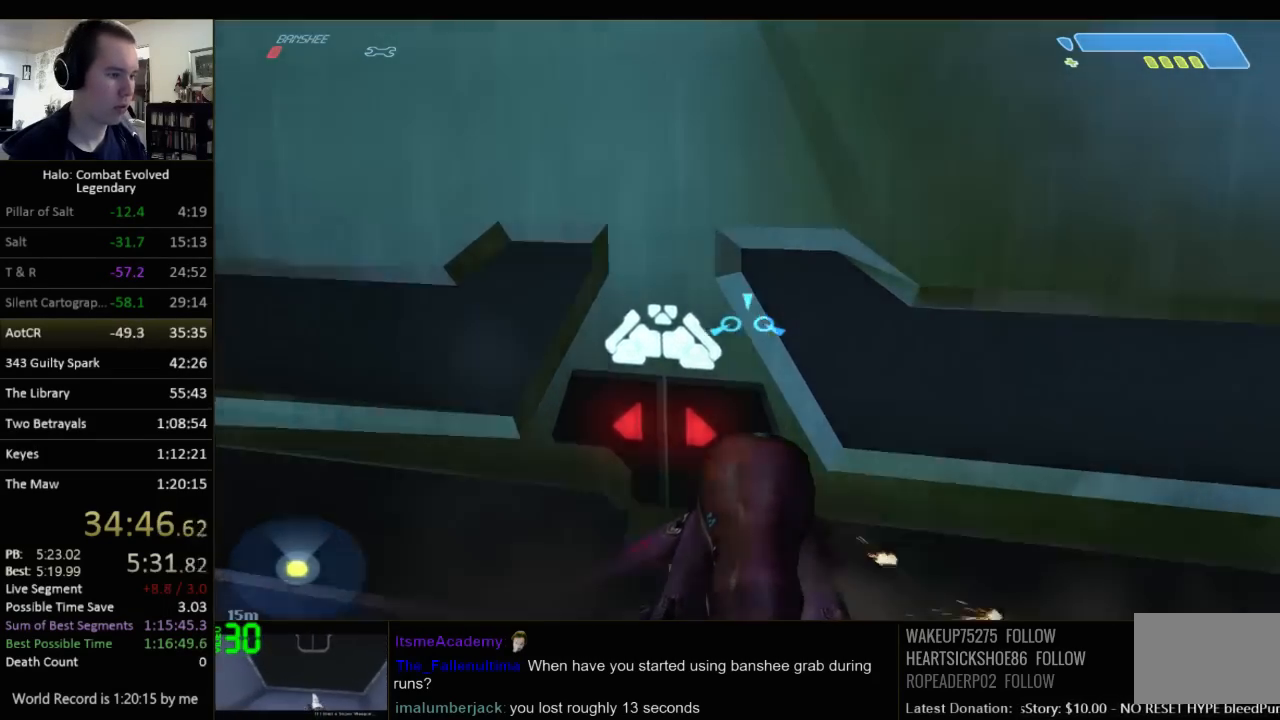
{"keys": ["w"], "mouse": [], "events": []}
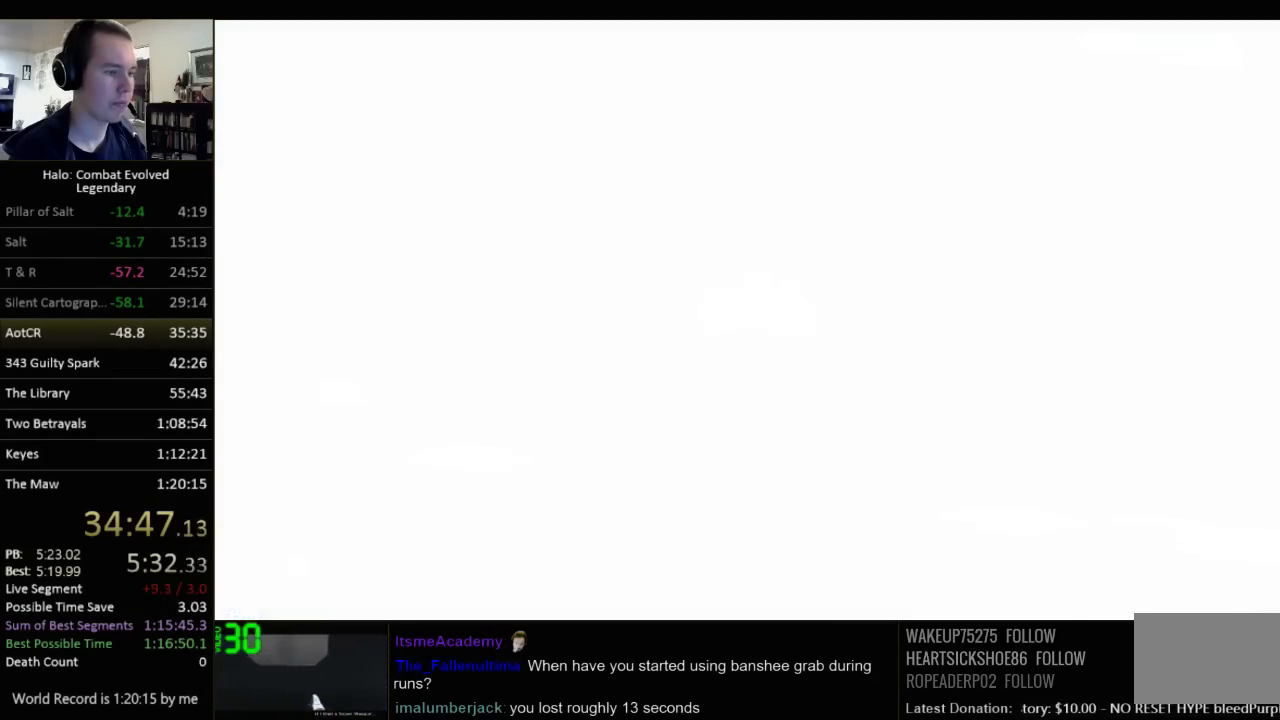
{"keys": ["w"], "mouse": [], "events": []}
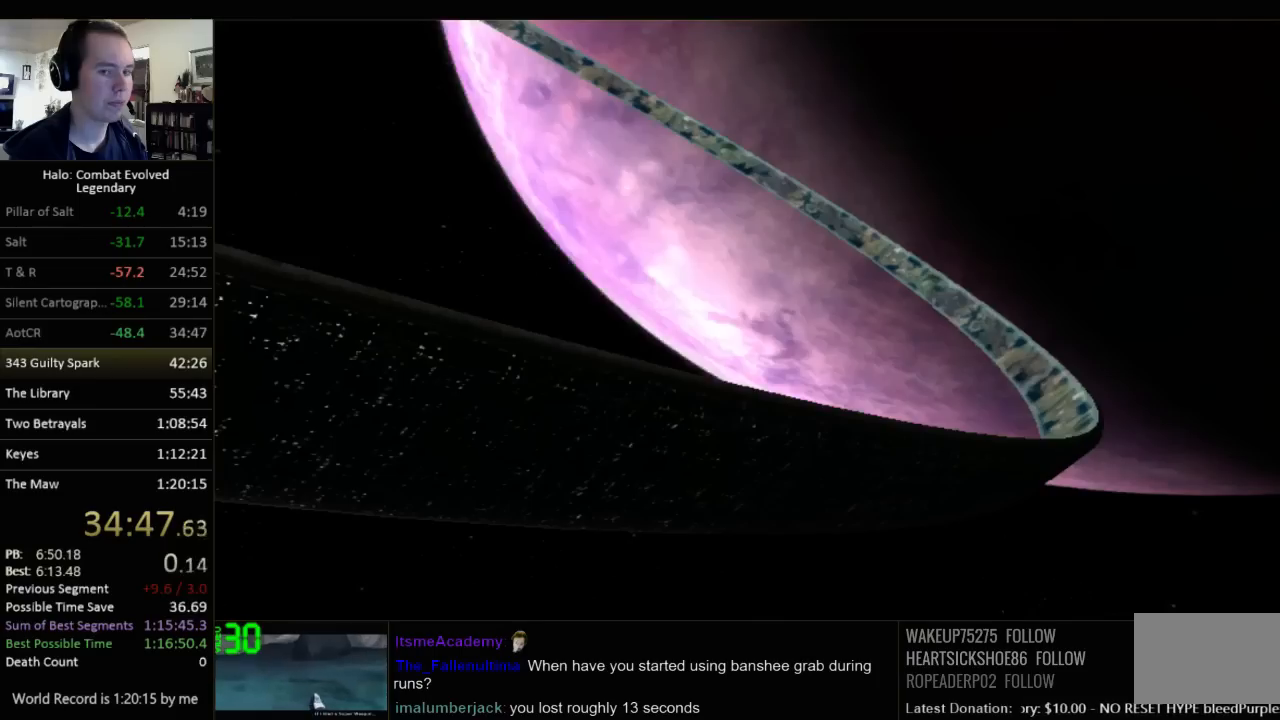
{"keys": [], "mouse": [], "events": [[184, "w", "up"]]}